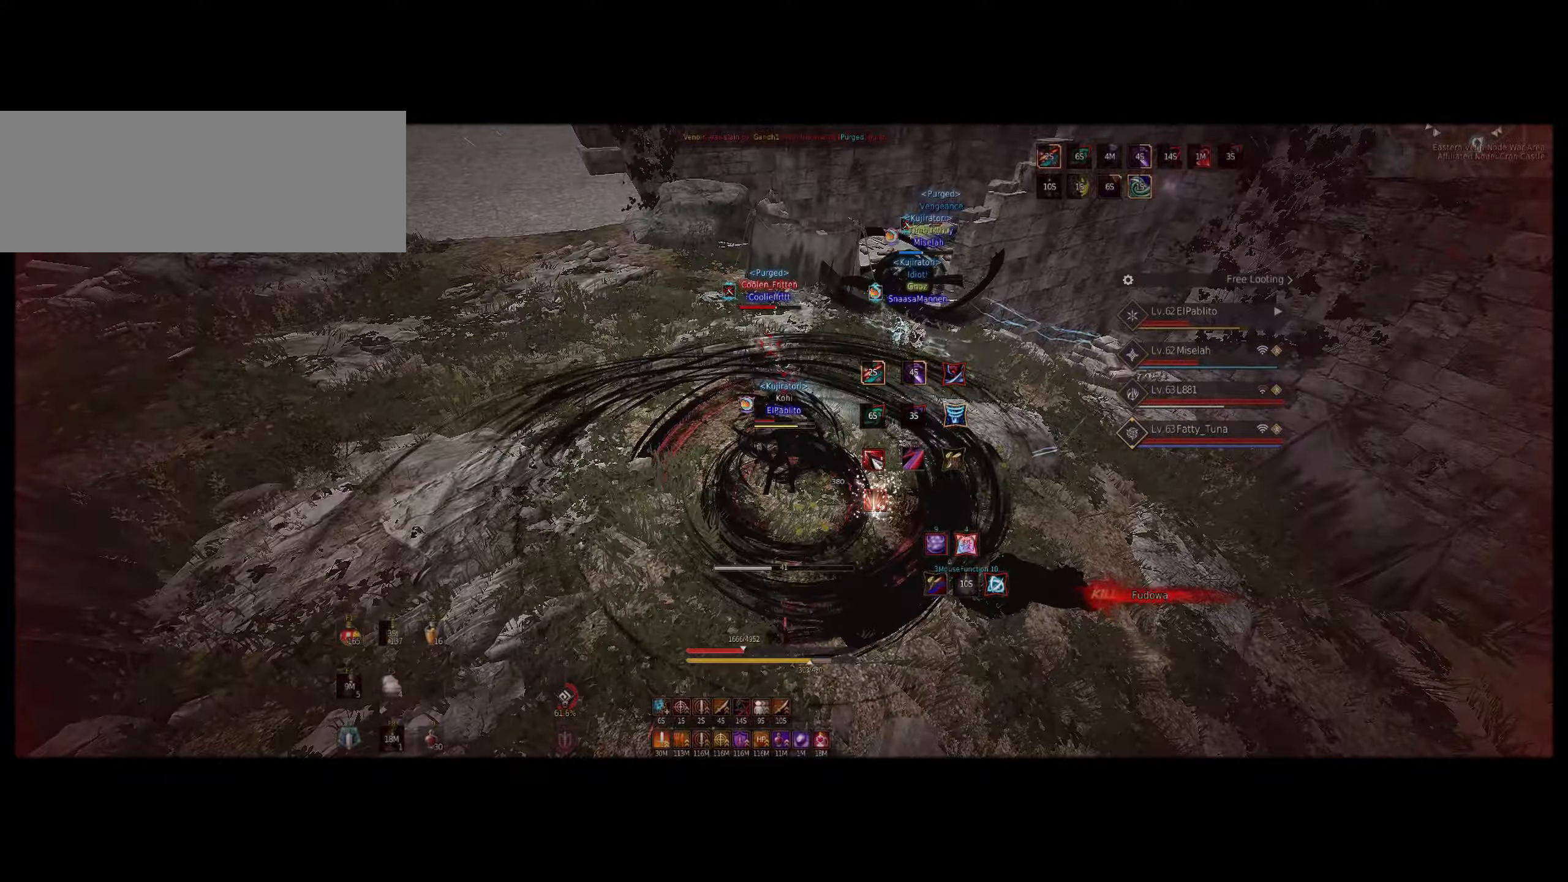
Gameplay with keyboard and mouse; each line is a JSON object with the keys and mouse buttons held at the frame after it. "events" lists presses ("down") and releases ("up") of "a", "c", "d", "e", "f", "q", "s", "shift", "space", "tab", "z", "mouse_left" and "mouse_right" between this image and that frame as [ms after this image, input, new state], when the widget could be followed in between. "mouse_left", "mouse_right" = the "left", "right" buttons of the "mouse" list. No other keys are recorded. Mouse movement is not recorded.
{"keys": [], "mouse": [], "events": []}
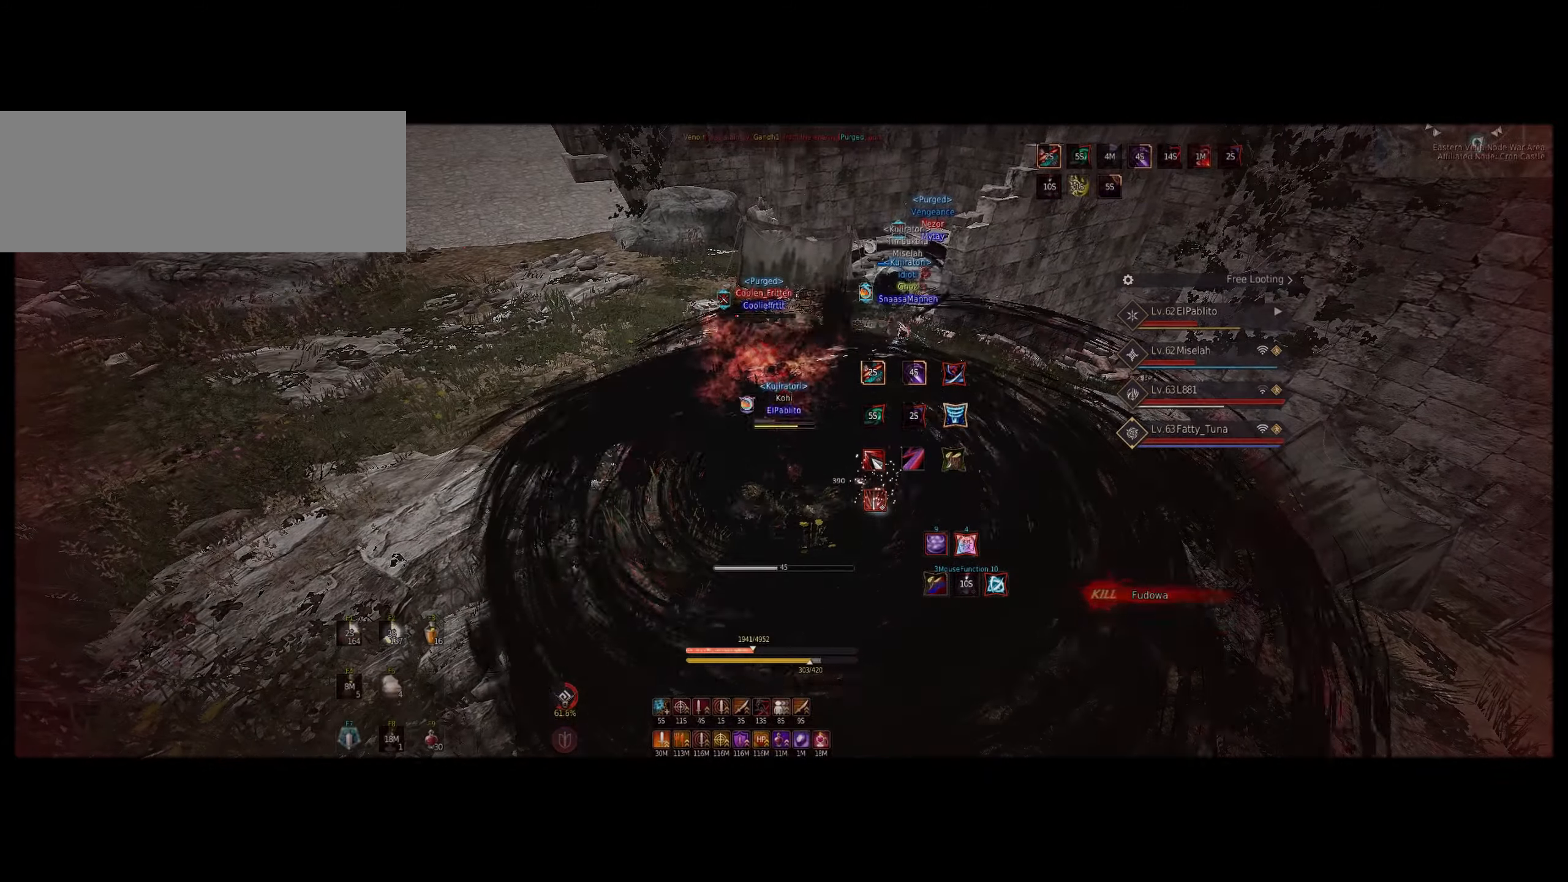
{"keys": [], "mouse": [], "events": [[183, "z", "down"], [233, "mouse_left", "down"], [267, "mouse_right", "down"], [450, "z", "up"], [467, "mouse_left", "up"], [467, "mouse_right", "up"]]}
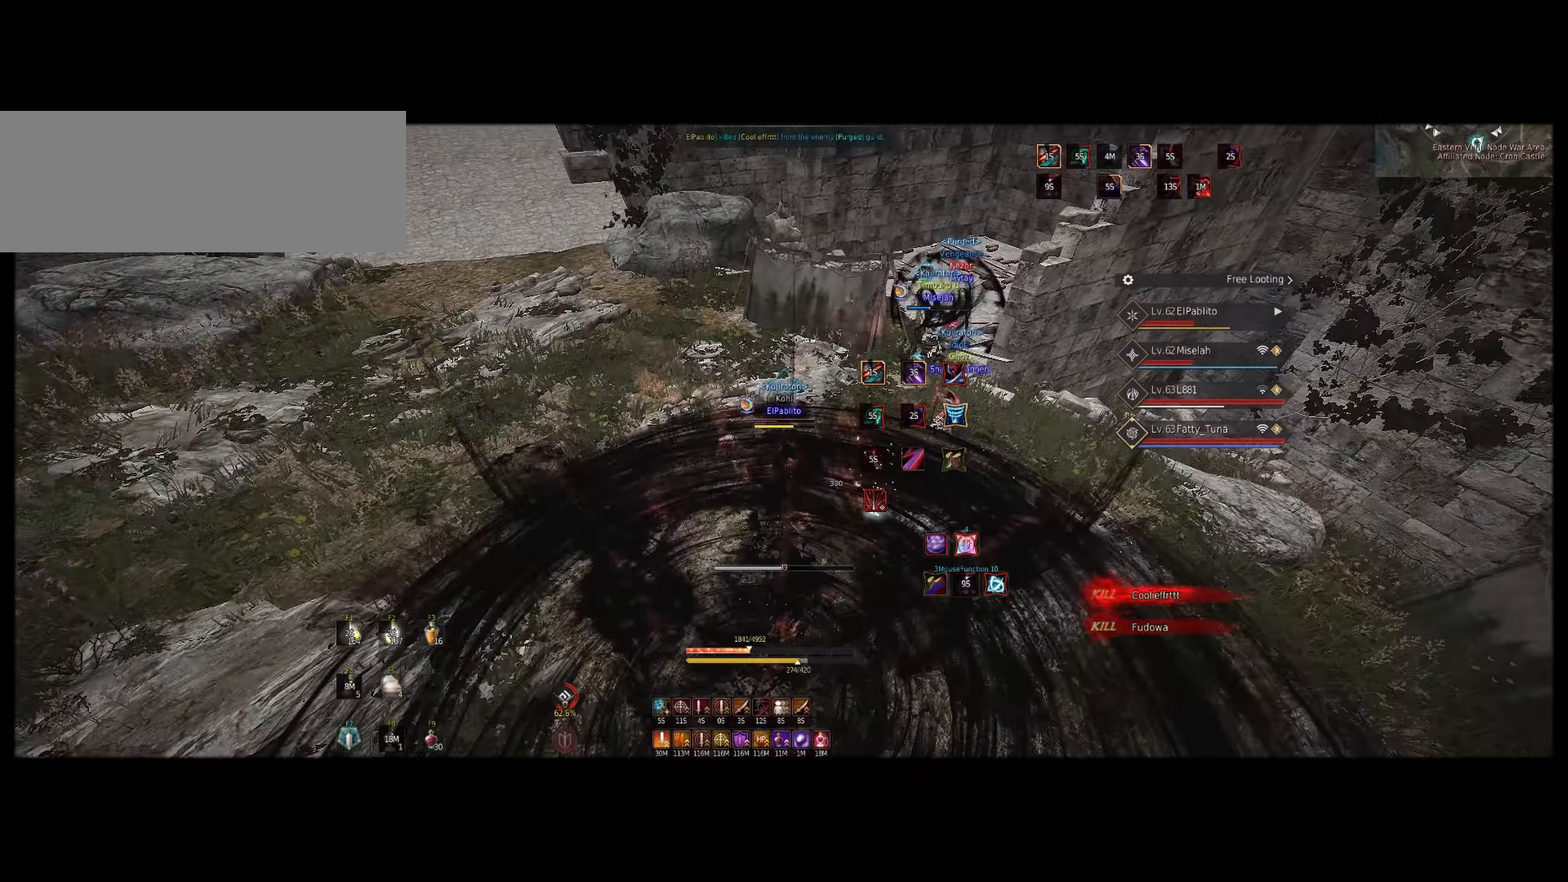
{"keys": ["a", "s"], "mouse": [], "events": [[33, "z", "down"], [50, "f", "down"], [150, "f", "up"], [200, "z", "up"], [267, "a", "down"], [267, "s", "down"]]}
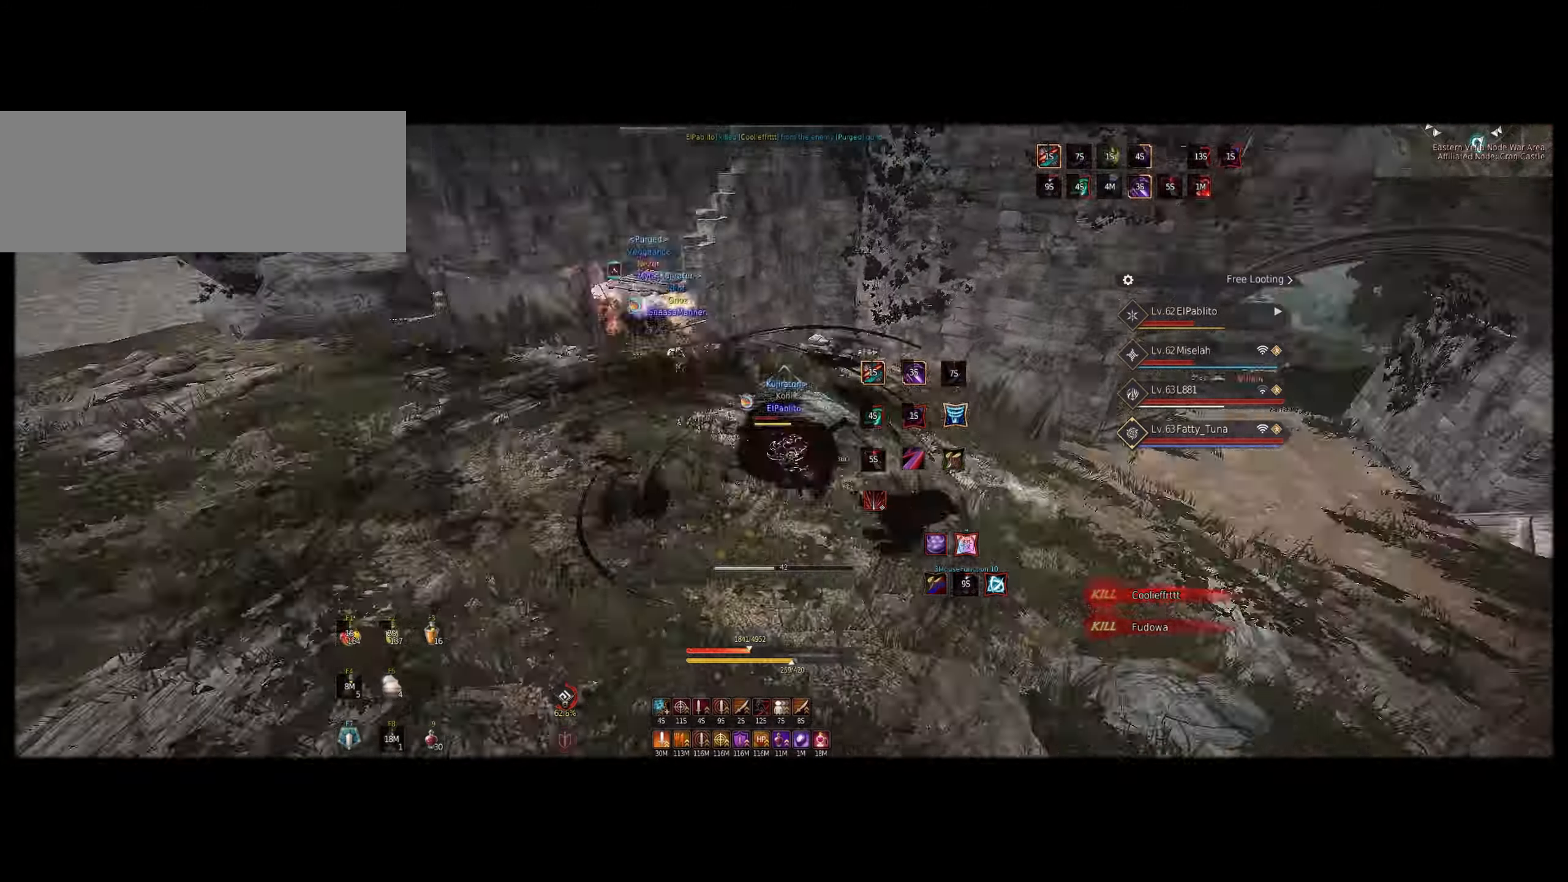
{"keys": [], "mouse": [], "events": [[33, "mouse_left", "down"], [83, "a", "up"], [83, "s", "up"], [500, "mouse_left", "up"]]}
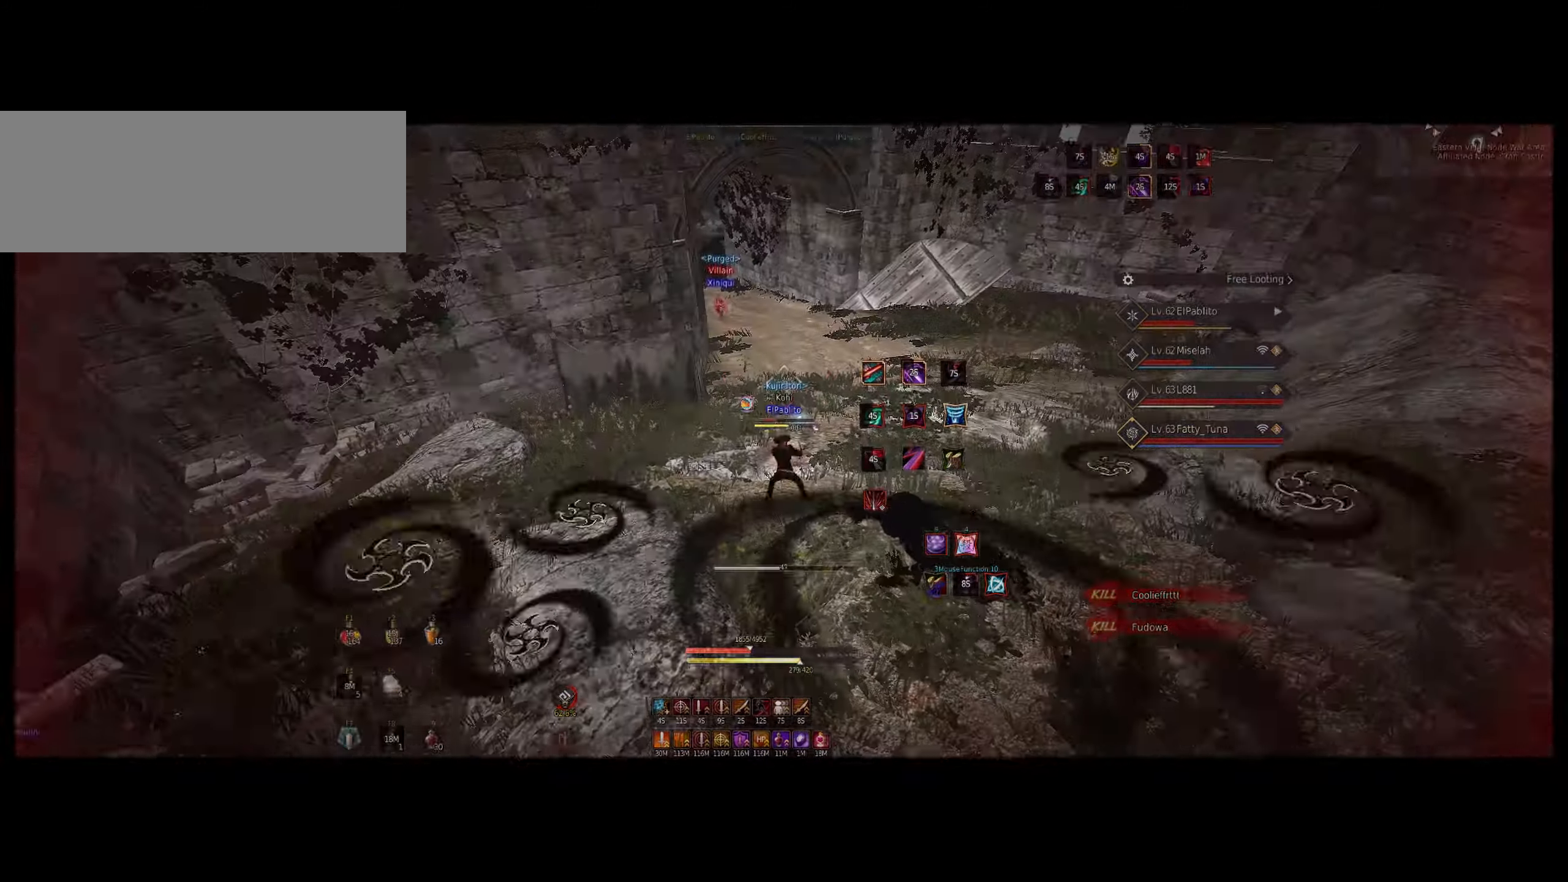
{"keys": [], "mouse": [], "events": [[233, "z", "down"], [250, "f", "down"], [383, "f", "up"], [417, "z", "up"]]}
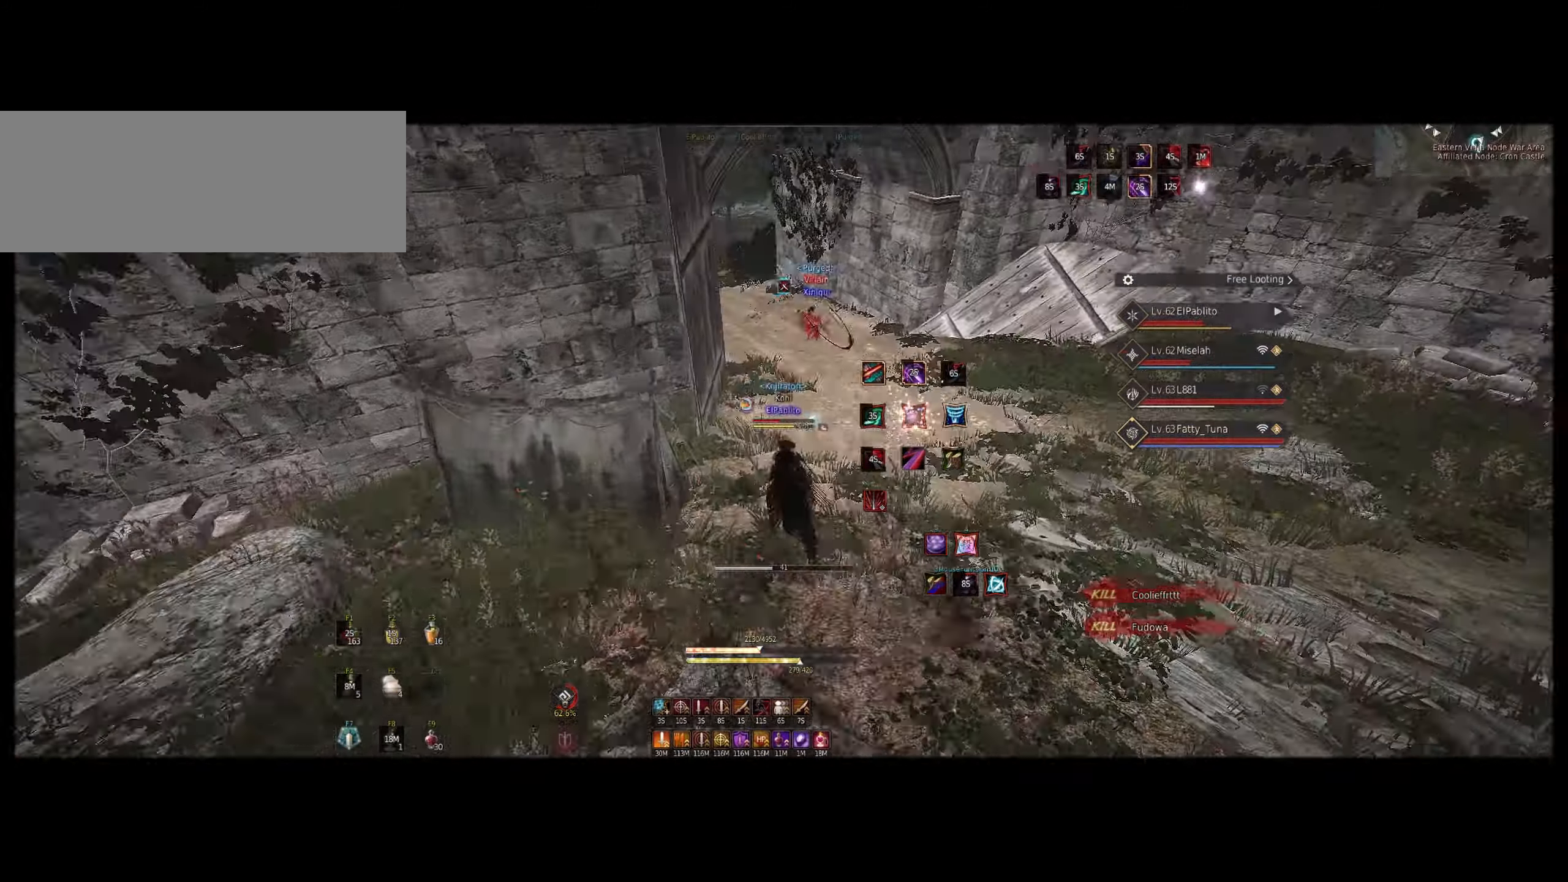
{"keys": ["d"], "mouse": ["left"], "events": [[433, "d", "down"], [500, "mouse_left", "down"]]}
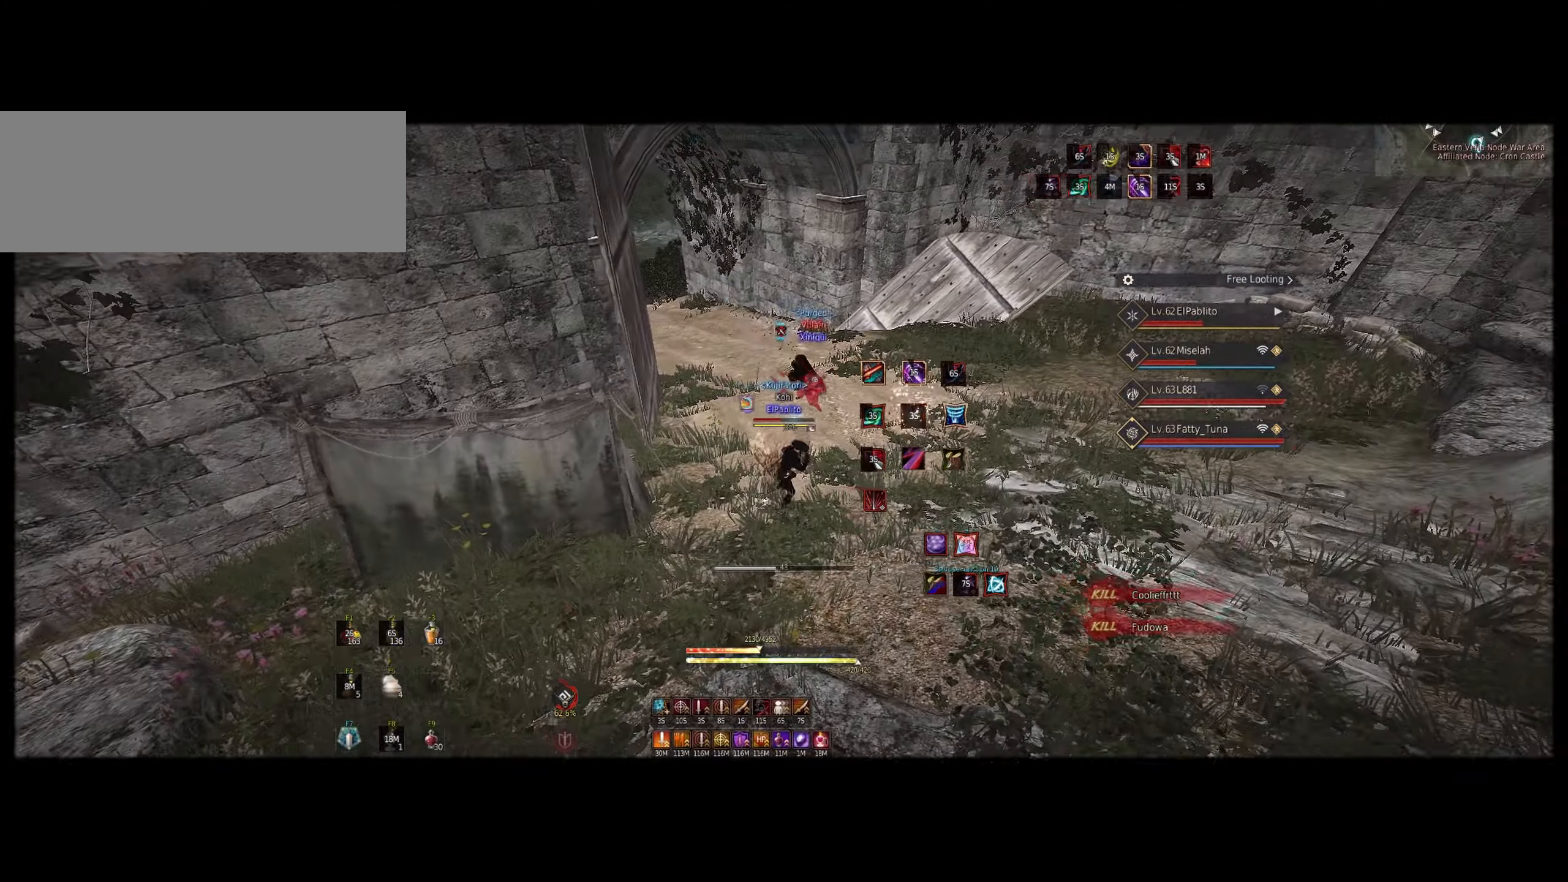
{"keys": [], "mouse": [], "events": [[217, "mouse_left", "up"], [250, "d", "up"], [300, "space", "down"], [383, "space", "up"]]}
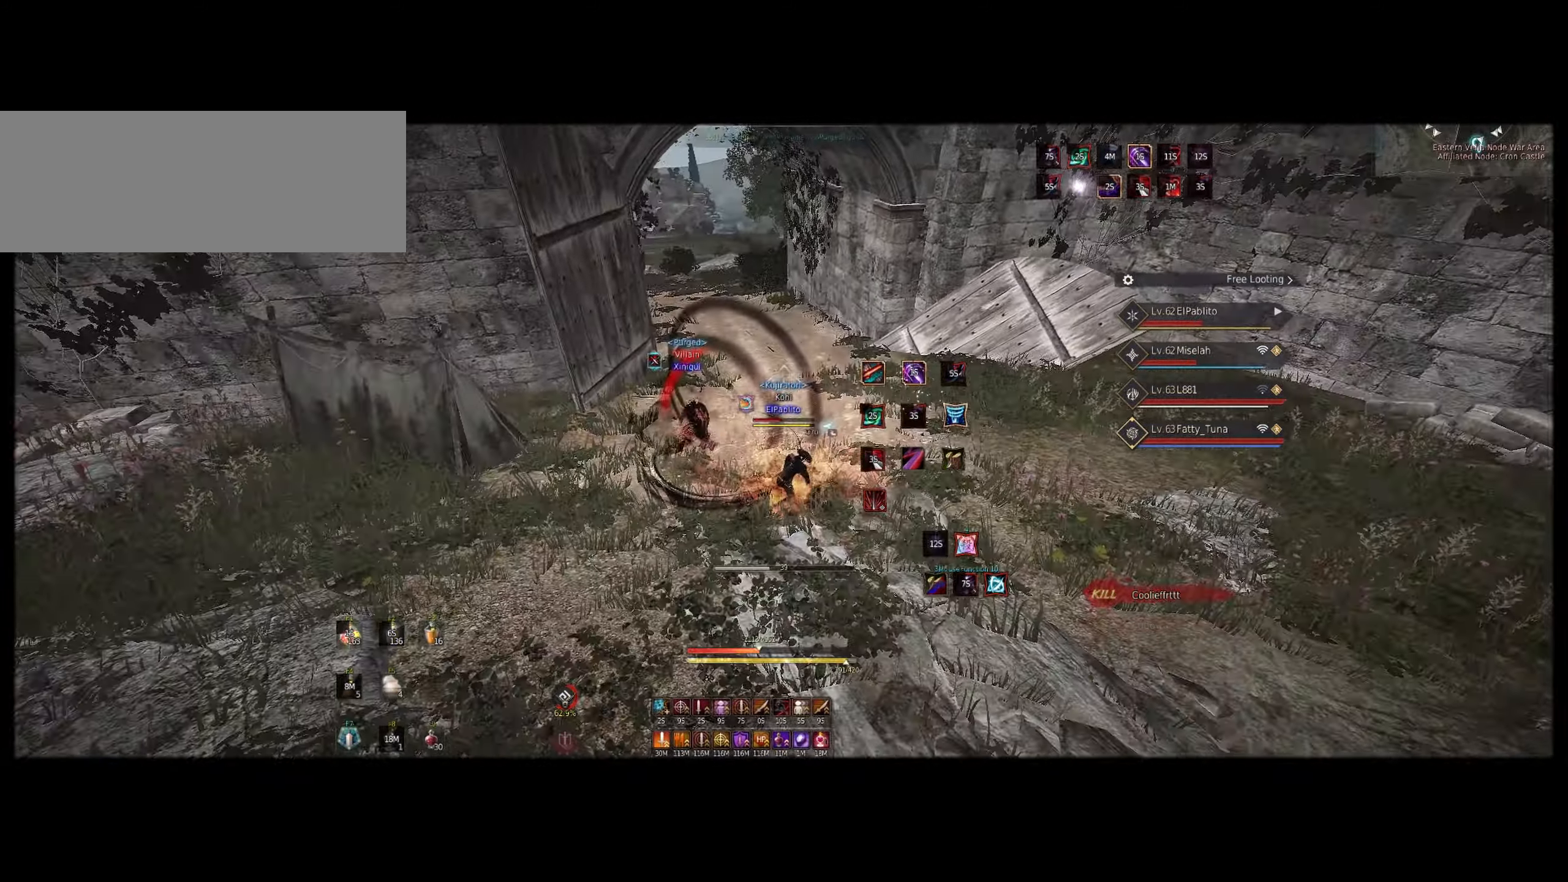
{"keys": [], "mouse": ["right"], "events": [[450, "mouse_right", "down"]]}
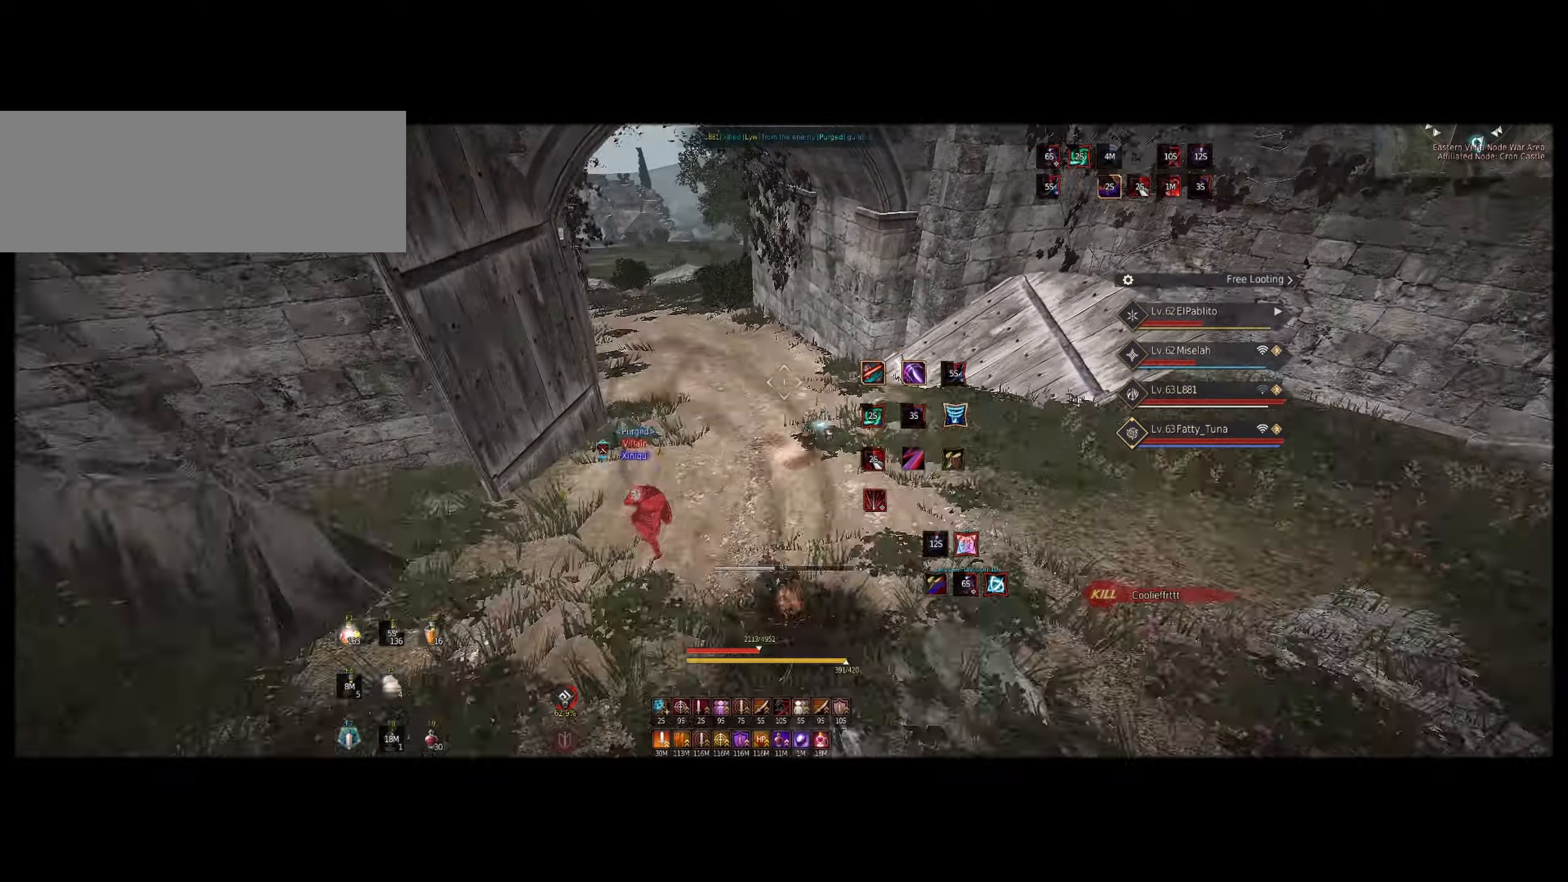
{"keys": ["shift"], "mouse": [], "events": [[33, "mouse_right", "up"], [33, "shift", "down"], [67, "e", "down"], [133, "e", "up"], [183, "e", "down"], [283, "e", "up"], [300, "e", "down"], [417, "e", "up"]]}
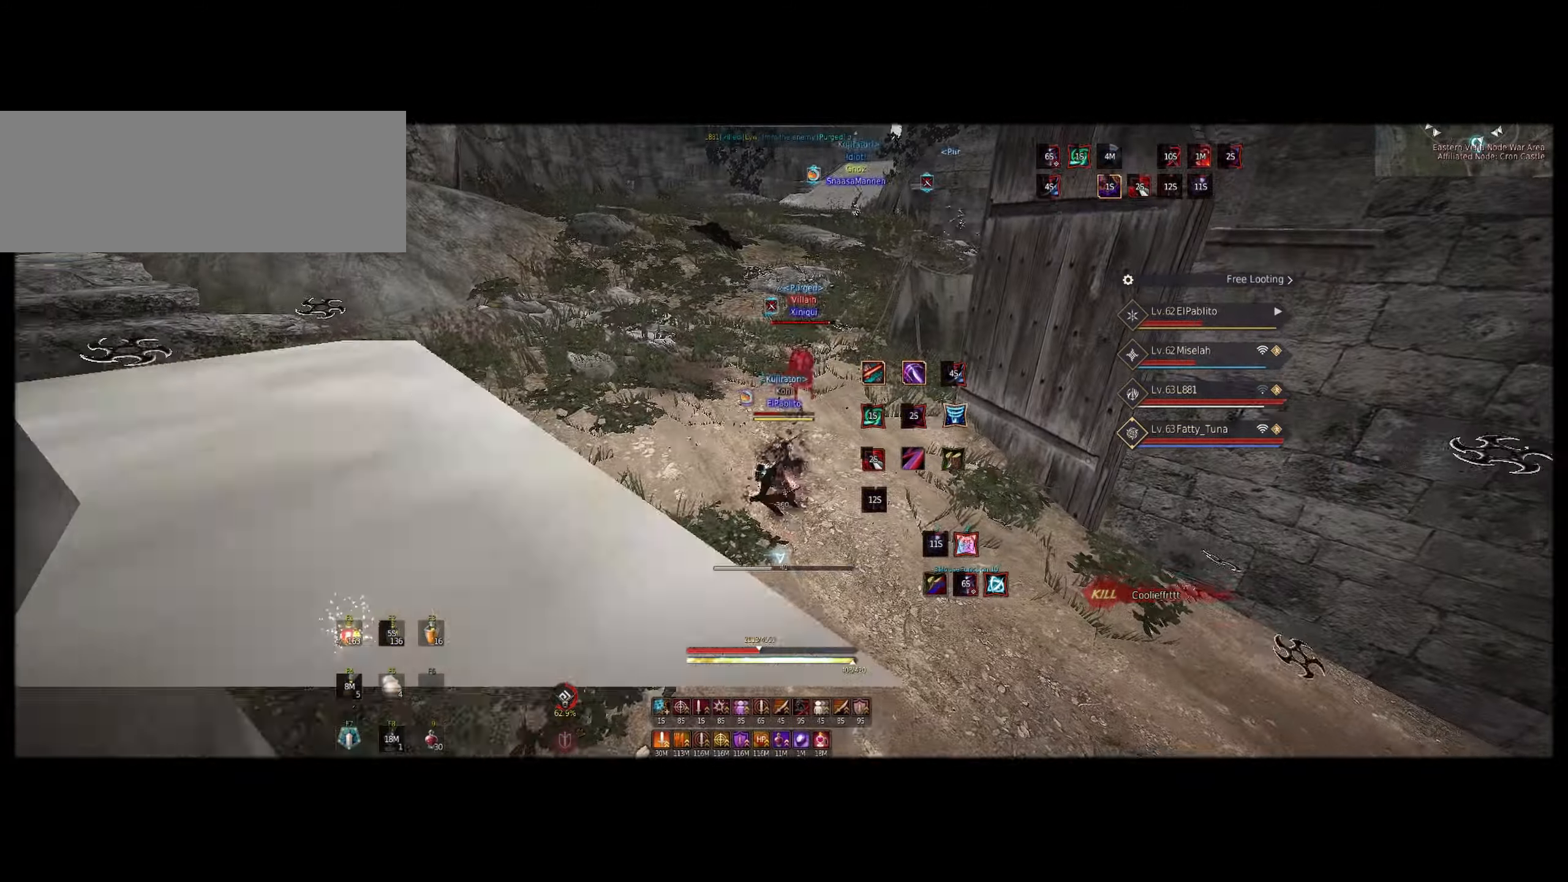
{"keys": ["shift"], "mouse": [], "events": []}
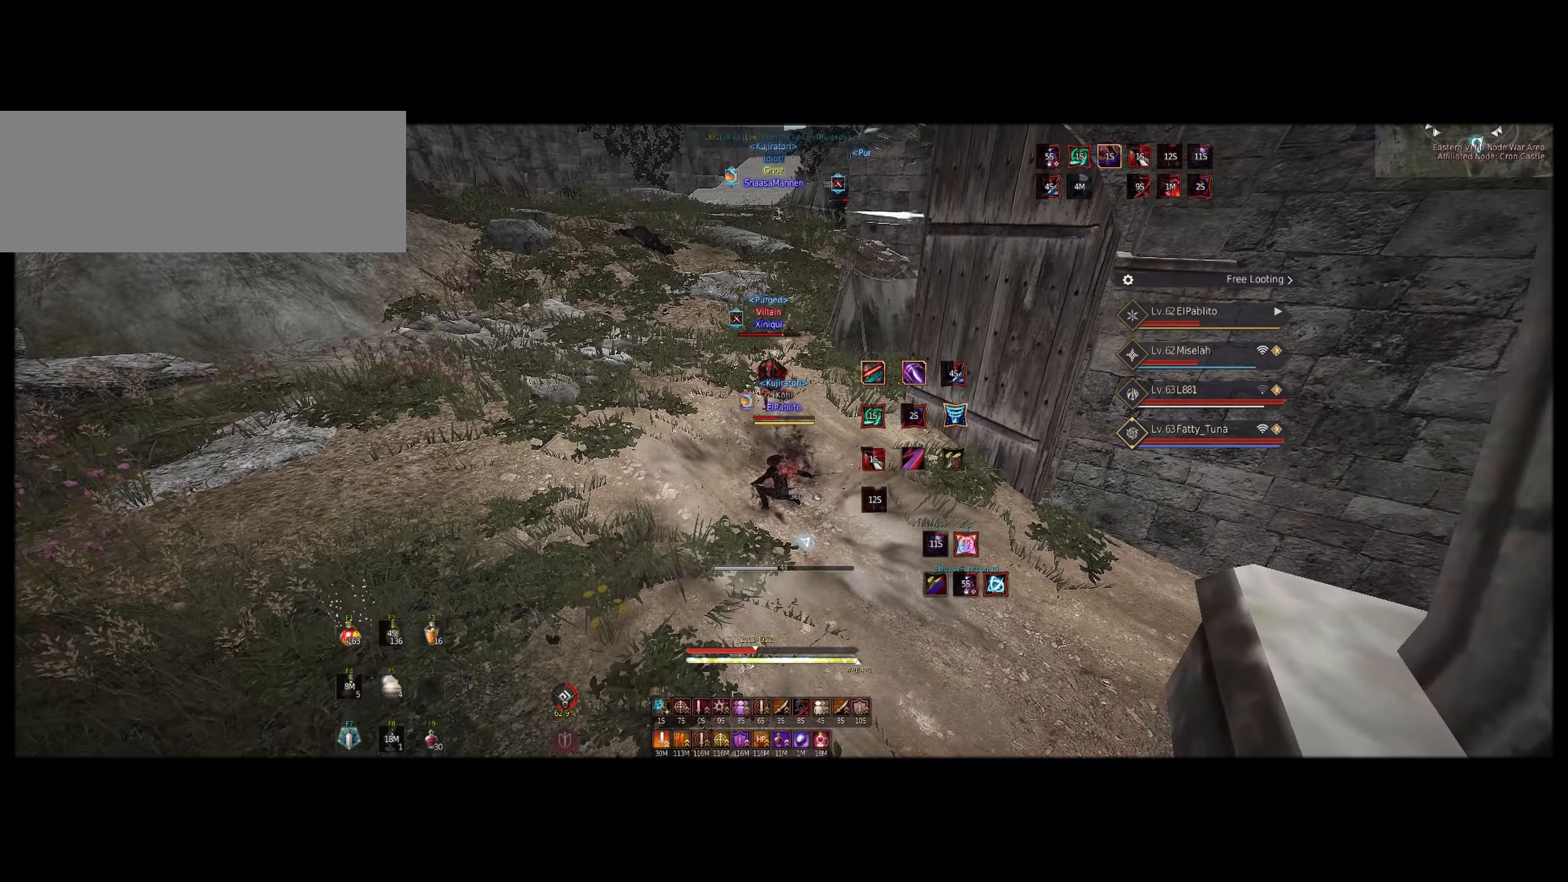
{"keys": [], "mouse": [], "events": [[17, "shift", "up"], [200, "f", "down"], [234, "z", "down"], [284, "f", "up"], [334, "z", "up"], [450, "mouse_left", "down"], [484, "mouse_left", "up"]]}
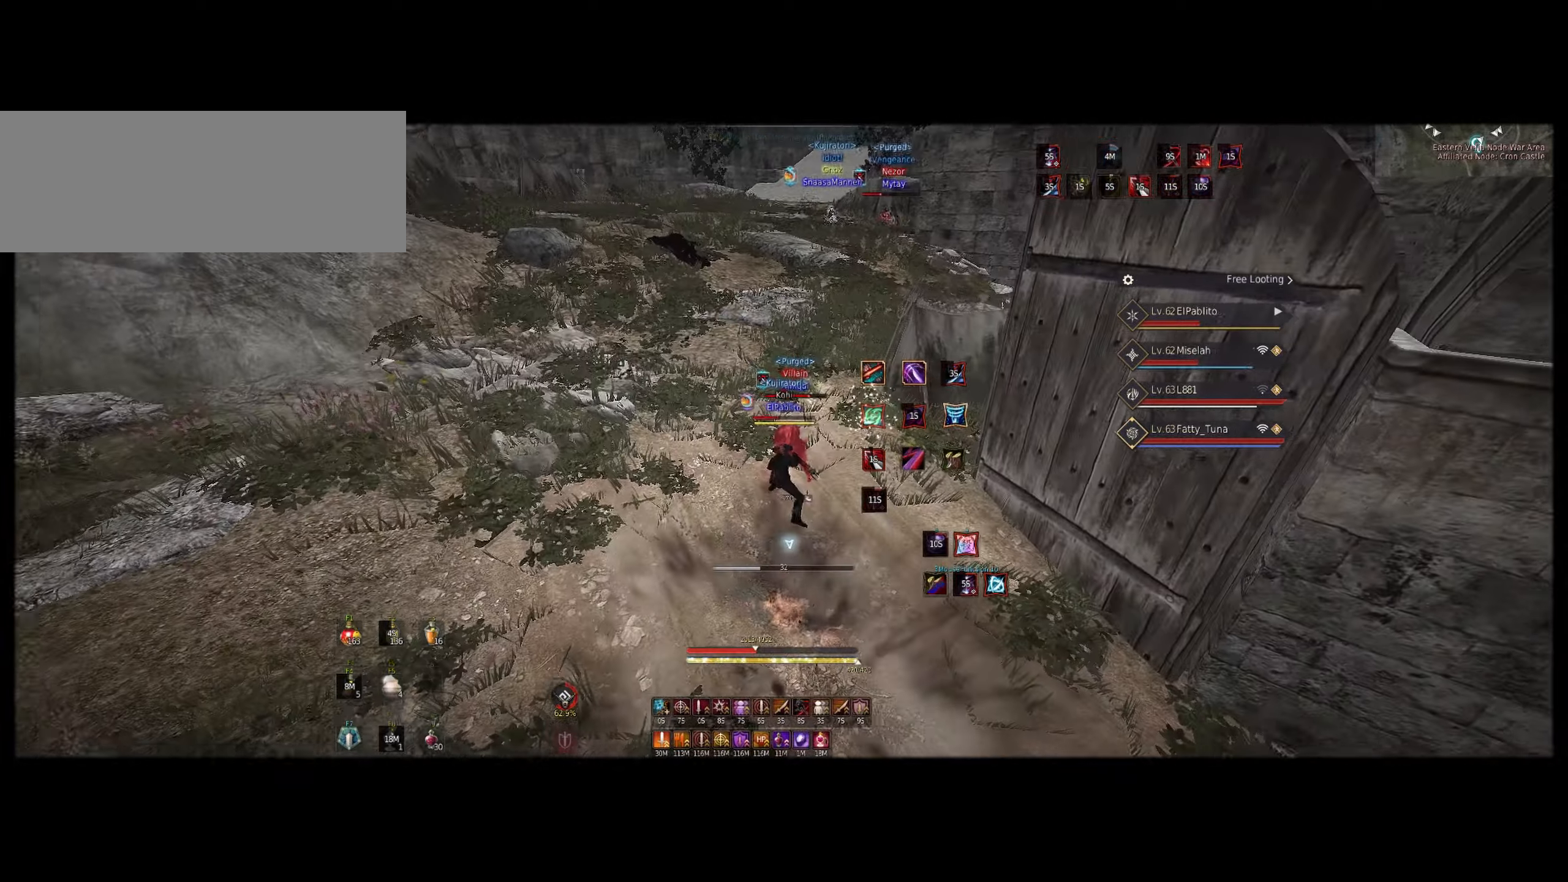
{"keys": [], "mouse": ["right"], "events": [[50, "s", "down"], [67, "mouse_left", "down"], [284, "s", "up"], [317, "mouse_left", "up"], [384, "mouse_right", "down"]]}
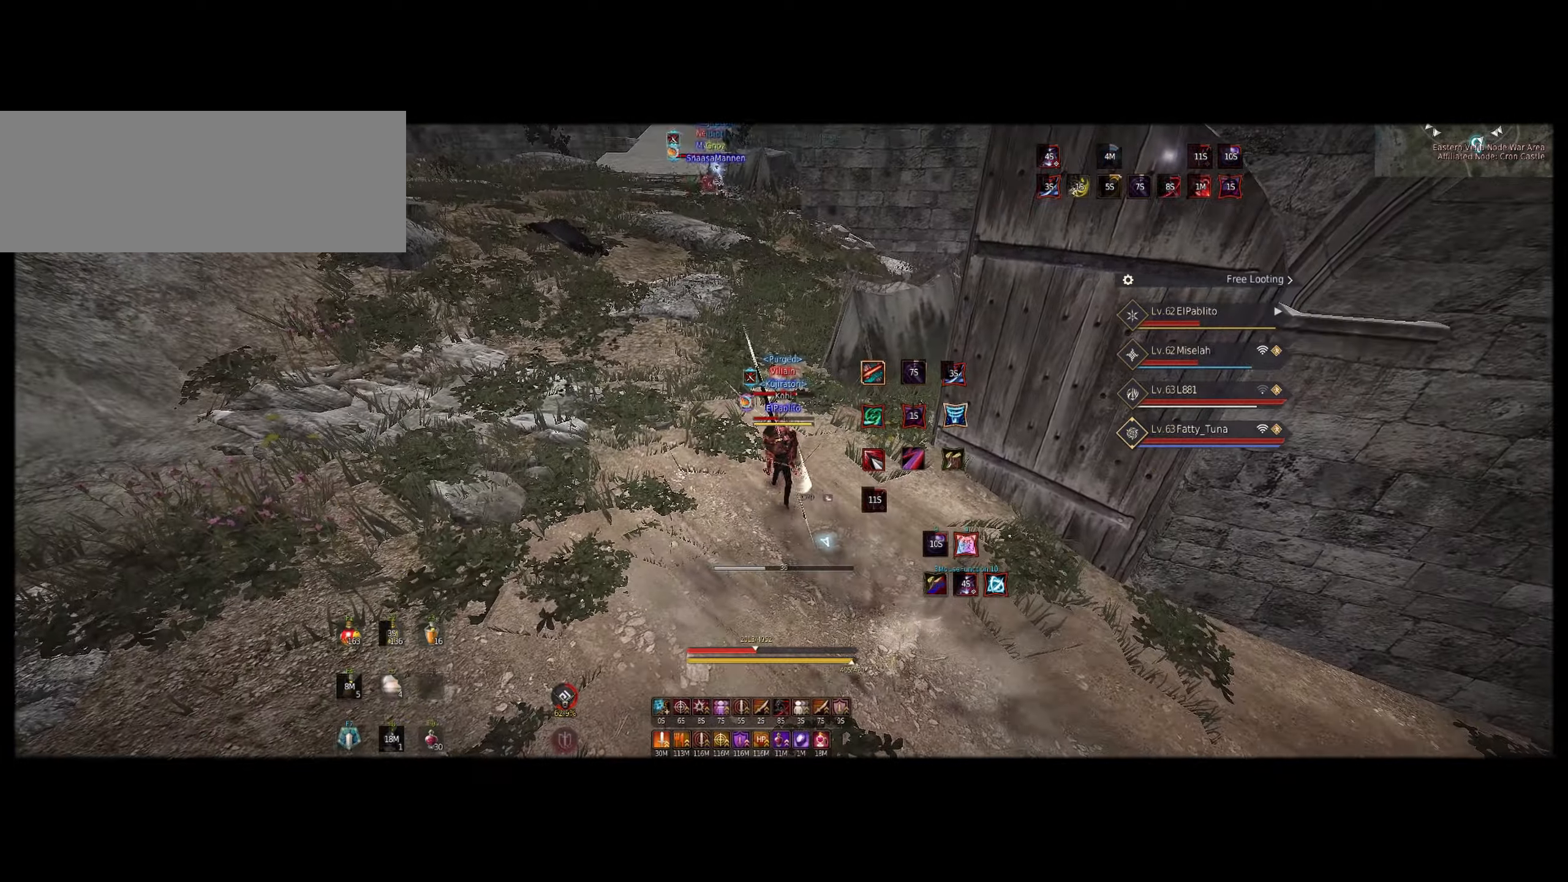
{"keys": [], "mouse": [], "events": [[250, "mouse_right", "up"]]}
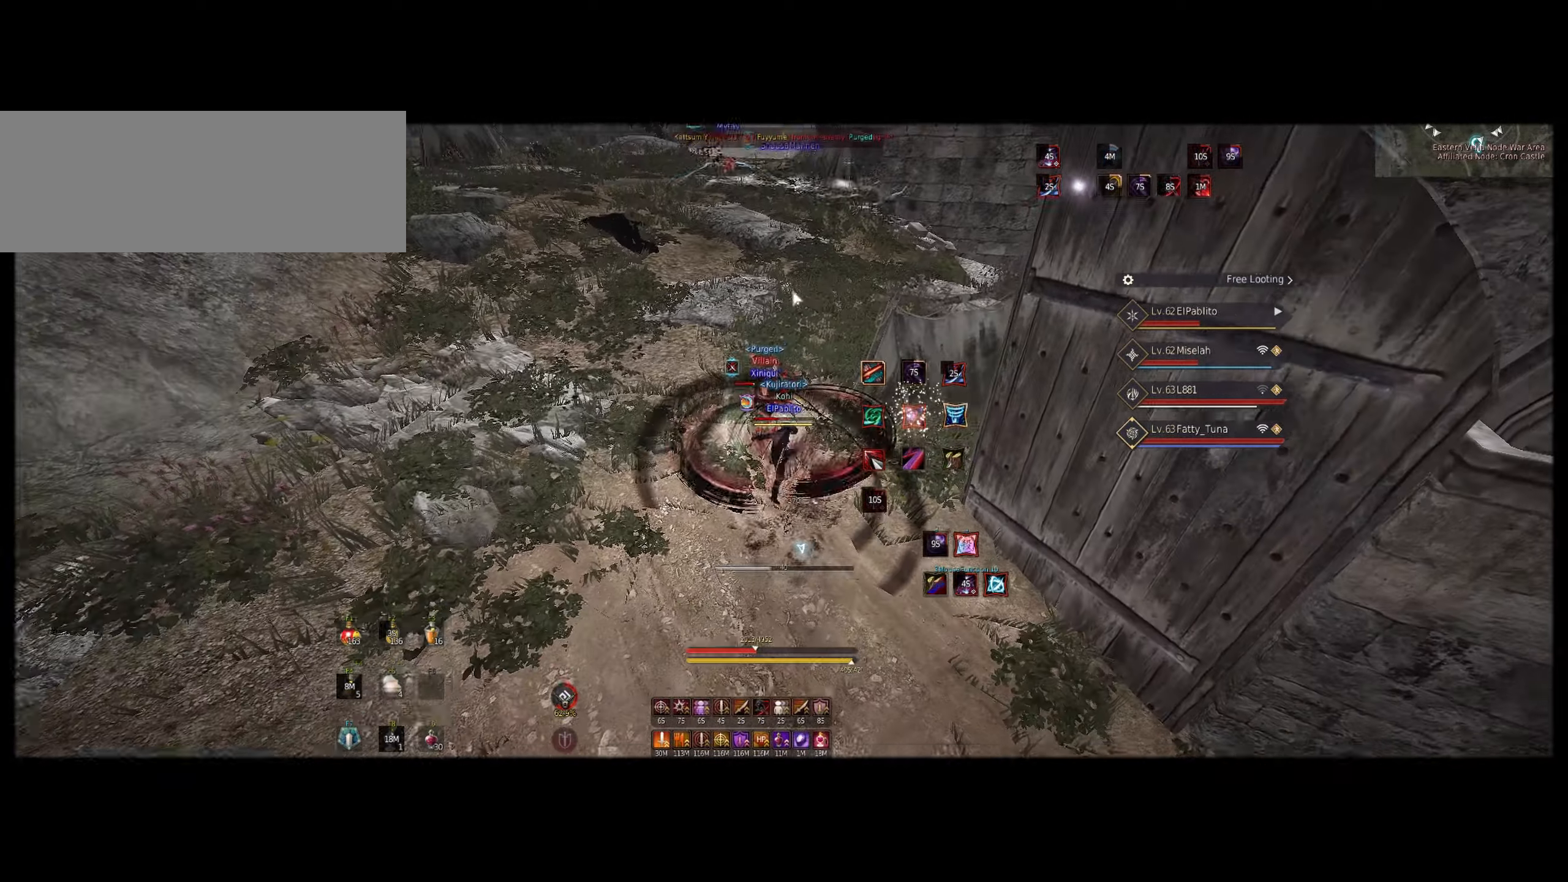
{"keys": ["z"], "mouse": ["left", "right"], "events": [[367, "z", "down"], [434, "mouse_left", "down"], [450, "mouse_right", "down"]]}
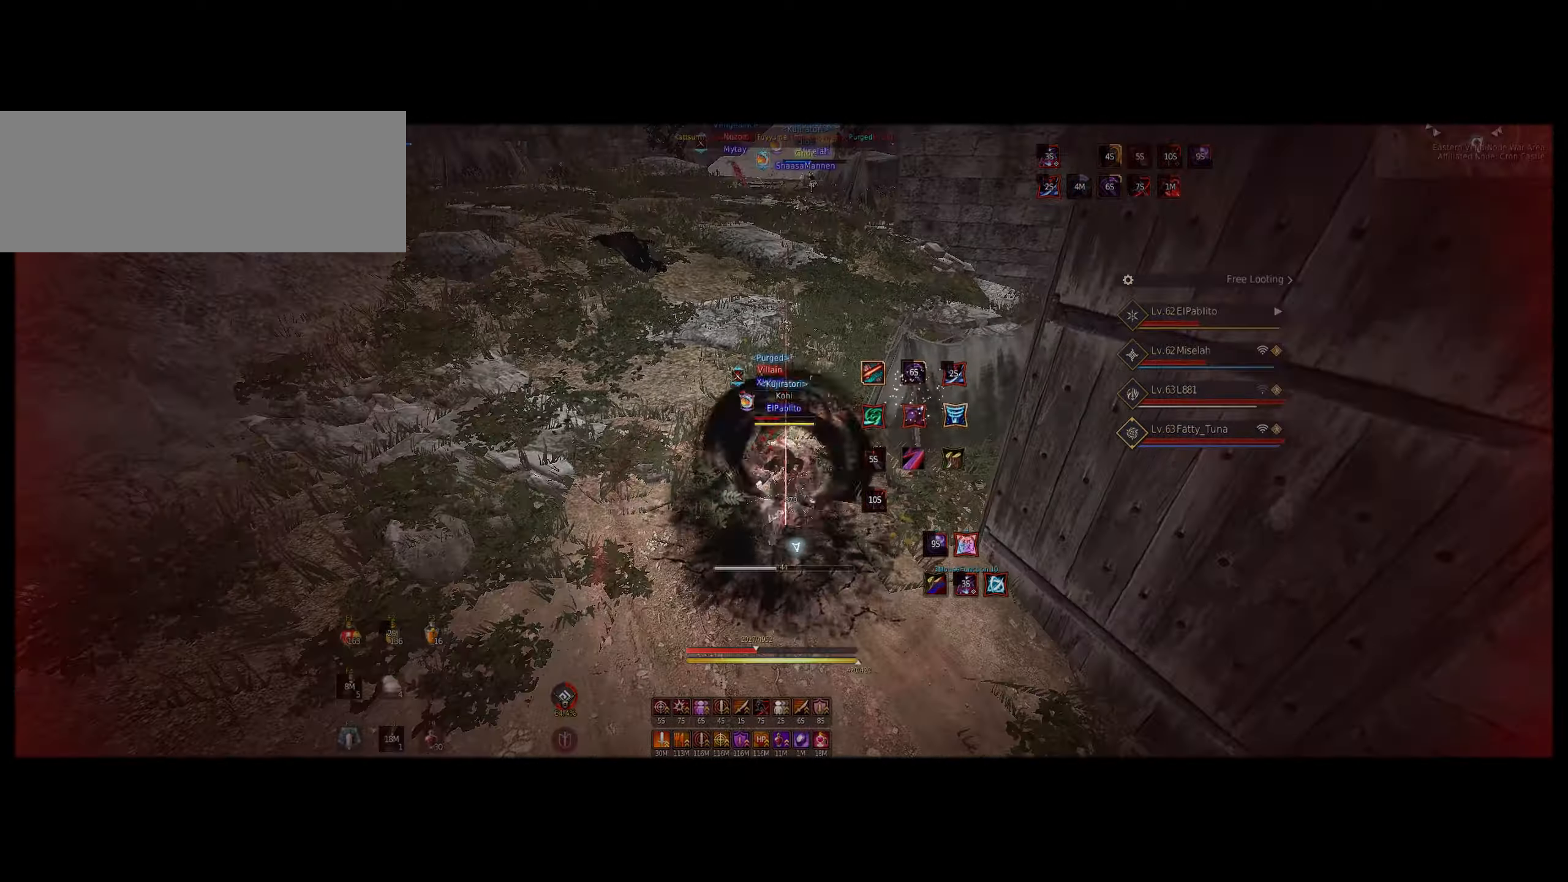
{"keys": ["shift"], "mouse": ["left"], "events": [[184, "z", "up"], [234, "mouse_left", "up"], [234, "mouse_right", "up"], [400, "shift", "down"], [450, "mouse_left", "down"]]}
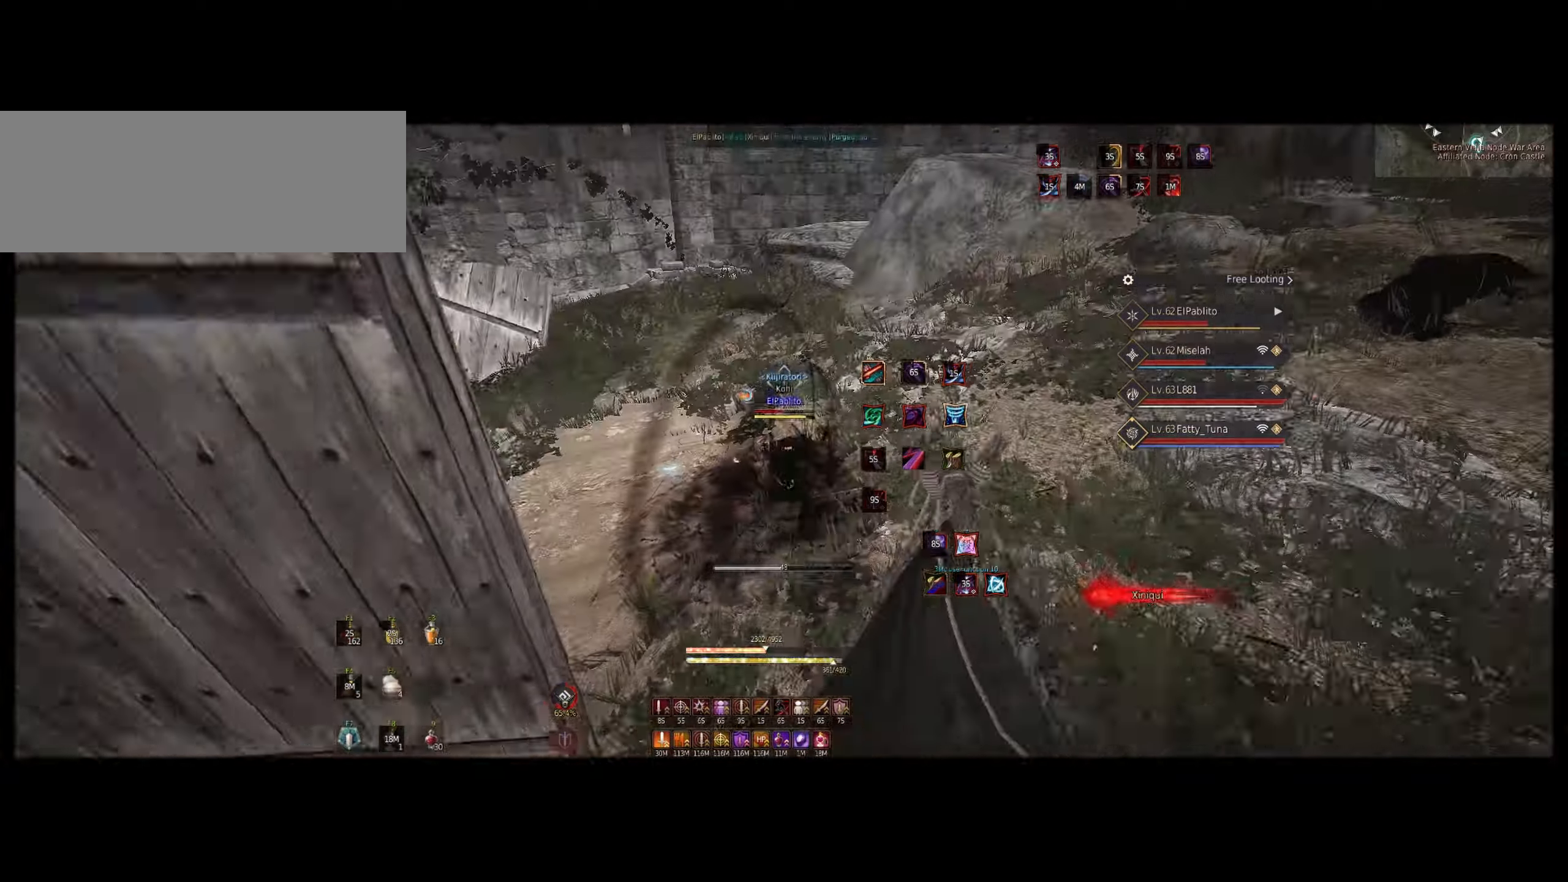
{"keys": [], "mouse": [], "events": [[84, "shift", "up"], [100, "mouse_left", "up"], [134, "mouse_right", "down"], [284, "mouse_right", "up"]]}
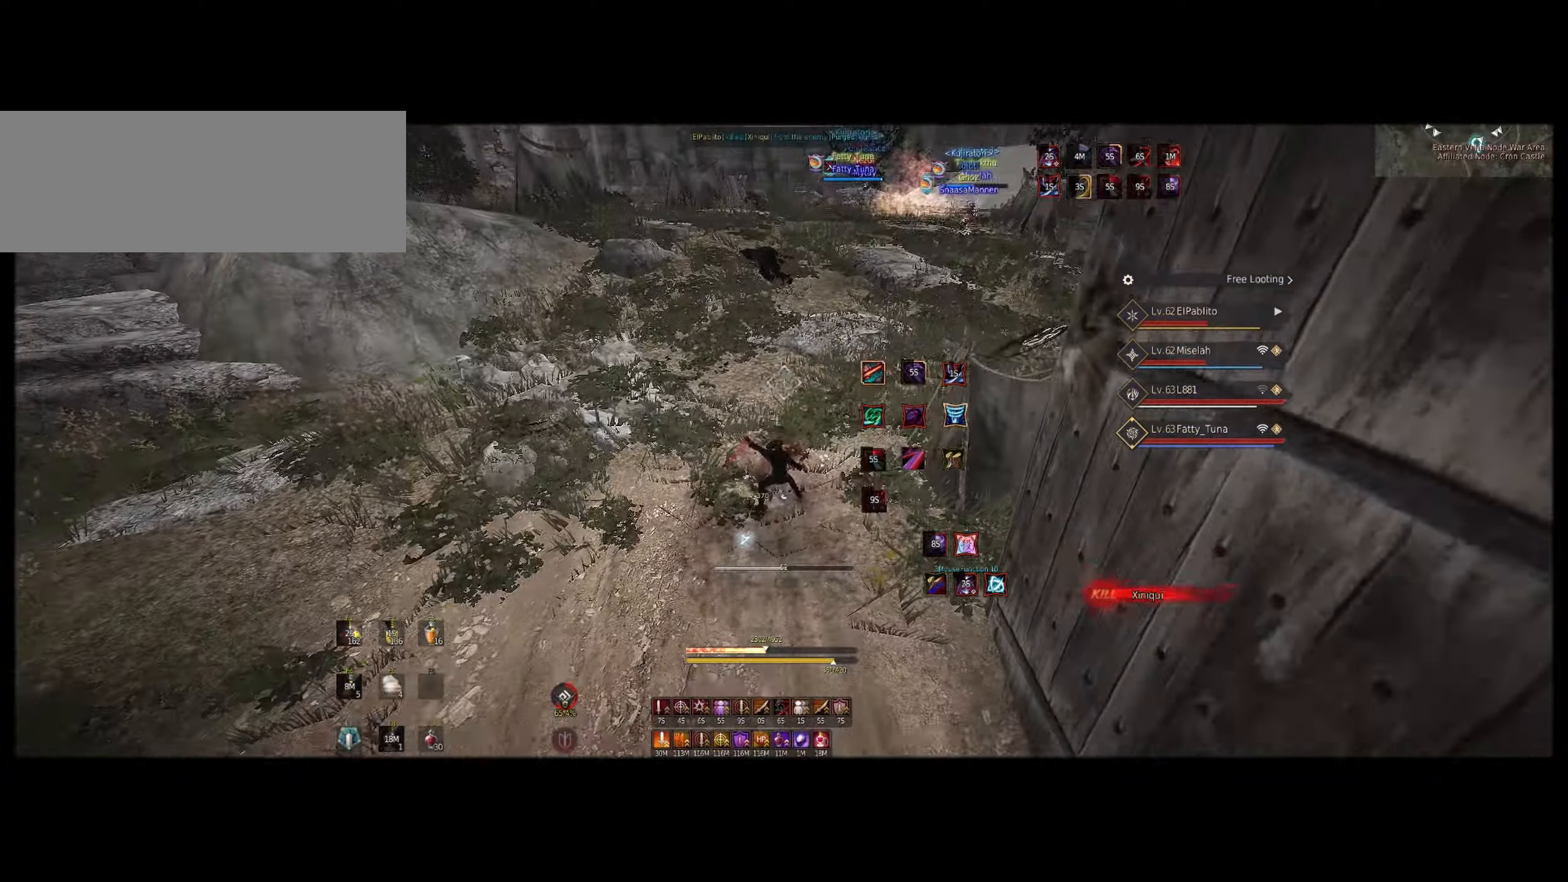
{"keys": [], "mouse": [], "events": [[84, "z", "down"], [100, "f", "down"], [250, "f", "up"], [284, "z", "up"], [300, "shift", "down"], [350, "mouse_left", "down"], [500, "mouse_left", "up"], [500, "shift", "up"]]}
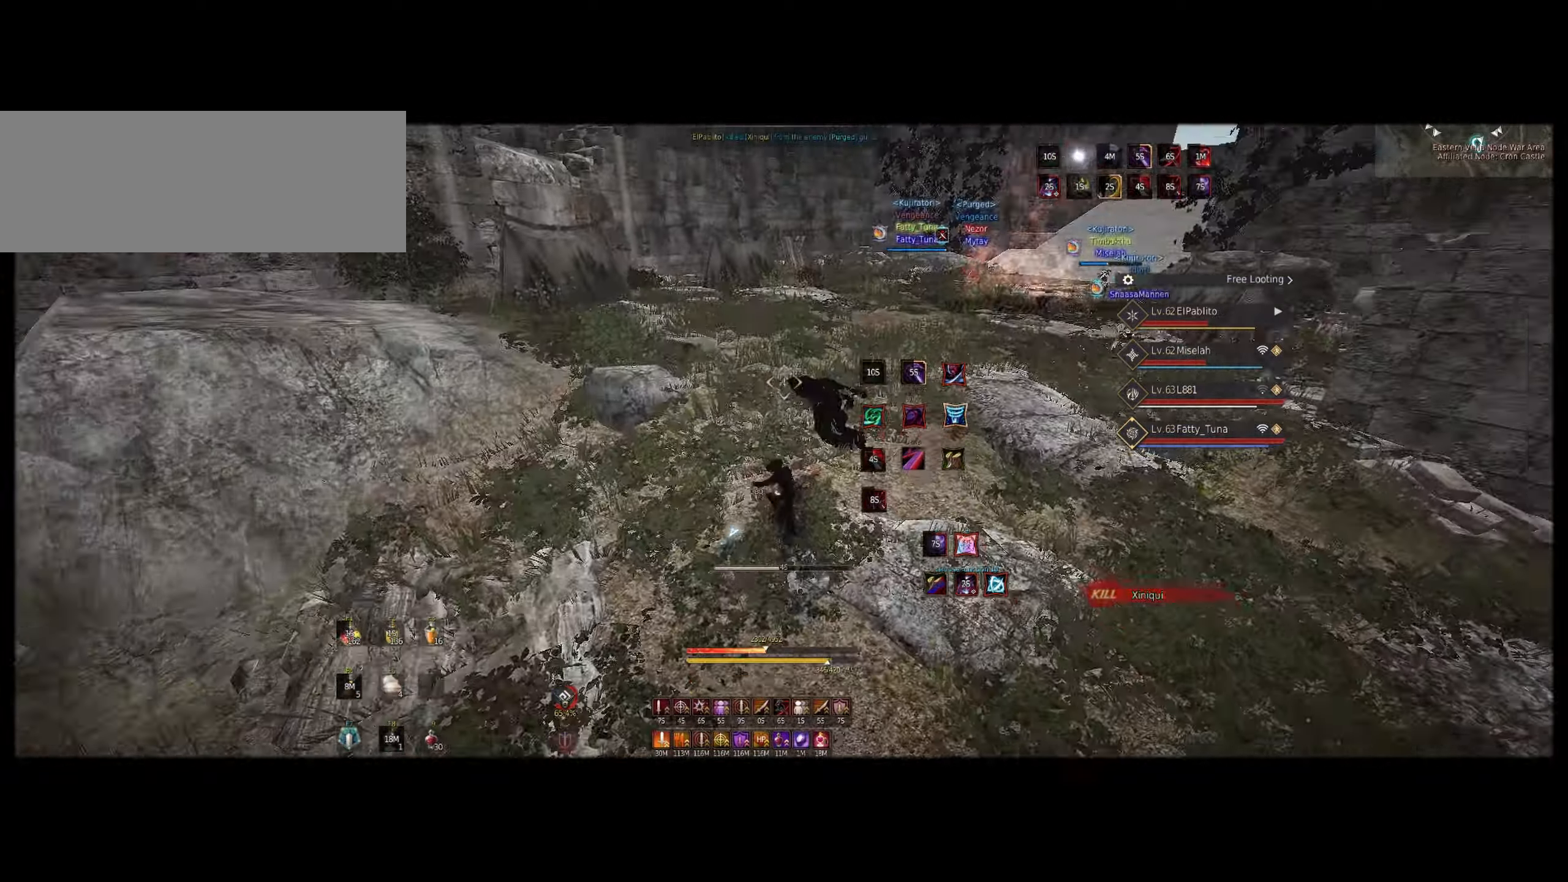
{"keys": [], "mouse": [], "events": [[84, "mouse_right", "down"], [267, "mouse_right", "up"]]}